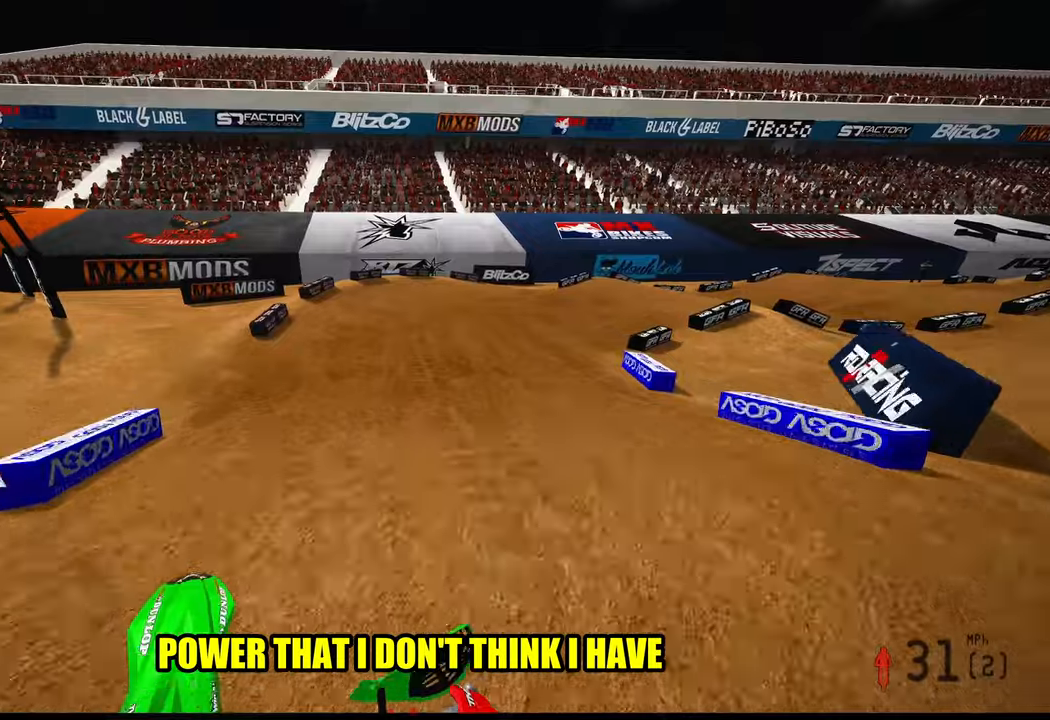
Gameplay with a controller (PlayStation layout); each line is a JSON object with the inputs held at the frame after it (dt_ms = milliseconds from this image to that frame). "events" lists button and stick changes between this image and that frame as [ms after this image, input, new state], when the widget could be followed in between.
{"dt_ms": 500, "buttons": [], "left_stick": "up-right", "right_stick": "left", "events": [[100, "R3", "up"], [184, "right_stick", "left"]]}
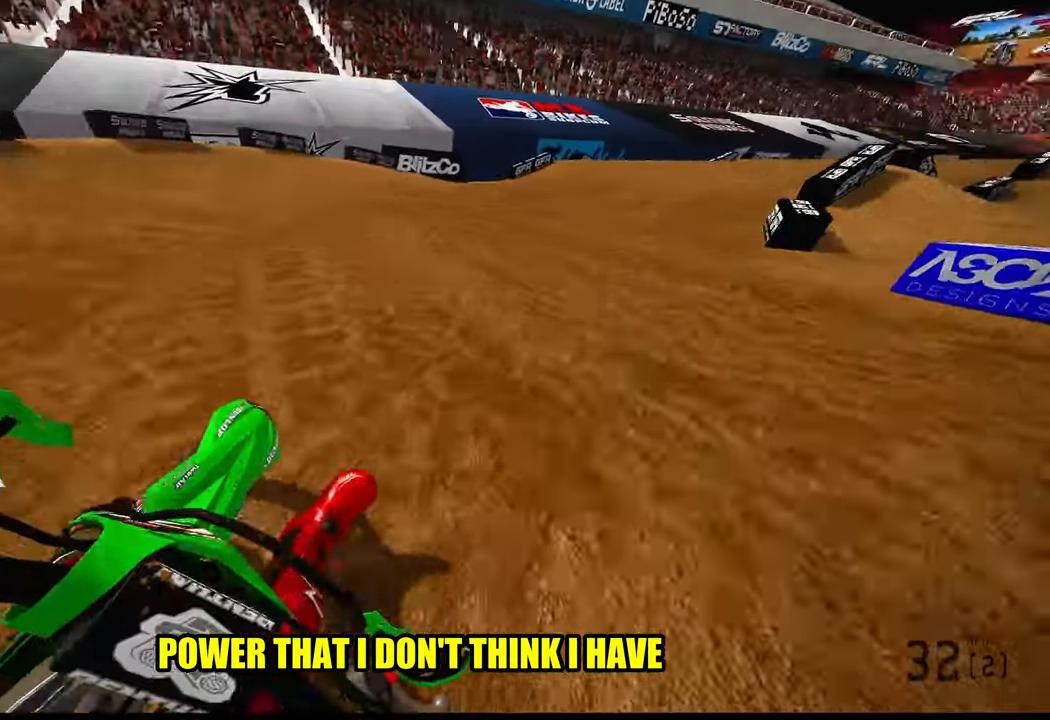
{"dt_ms": 500, "buttons": ["R2"], "left_stick": "up", "right_stick": "up-left", "events": [[50, "R2", "down"], [417, "left_stick", "up"], [484, "right_stick", "up-left"]]}
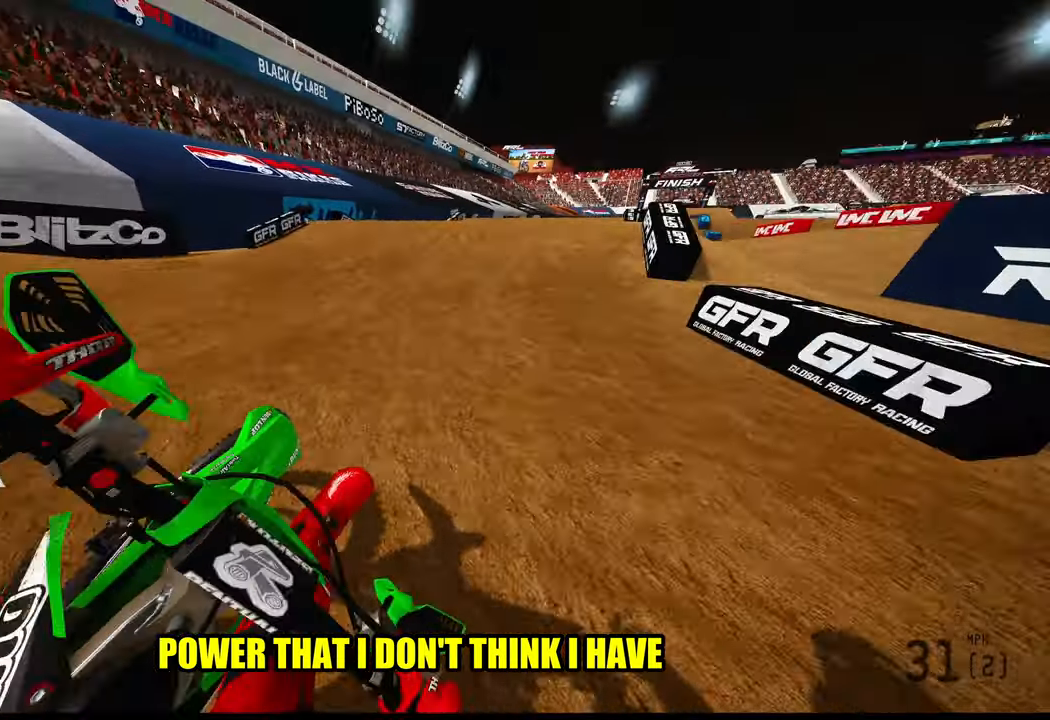
{"dt_ms": 500, "buttons": [], "left_stick": "up", "right_stick": "center", "events": [[84, "right_stick", "center"], [167, "R3", "down"], [167, "right_stick", "left"], [267, "right_stick", "center"], [284, "R3", "up"], [400, "R2", "up"]]}
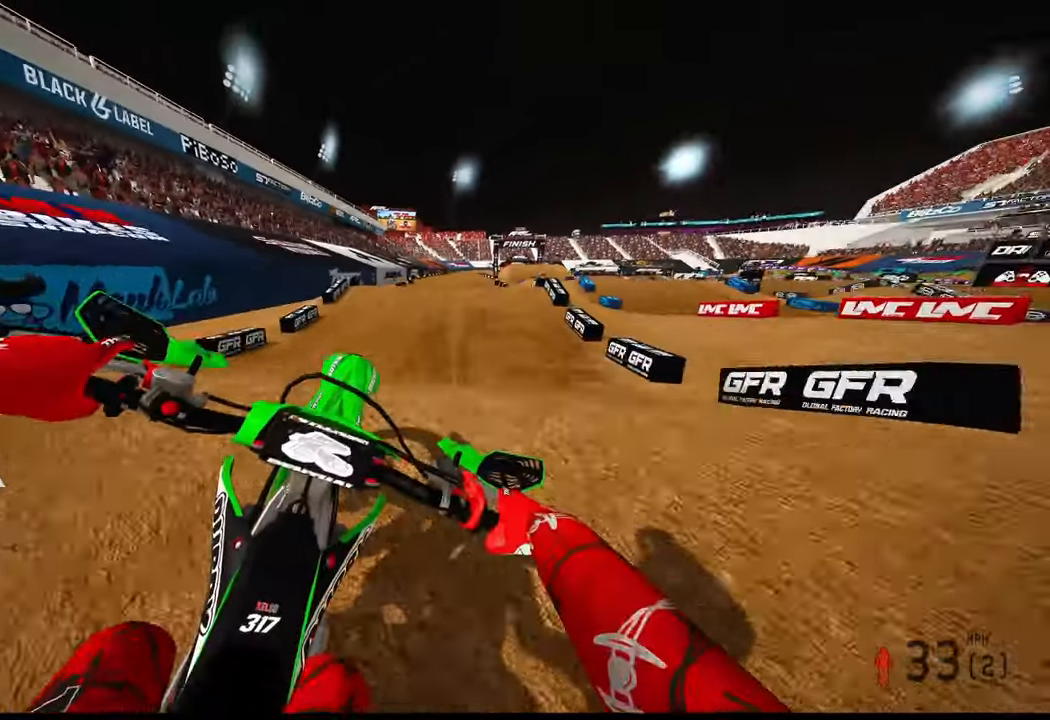
{"dt_ms": 500, "buttons": ["R2"], "left_stick": "up", "right_stick": "up", "events": [[67, "R2", "down"], [367, "right_stick", "up"]]}
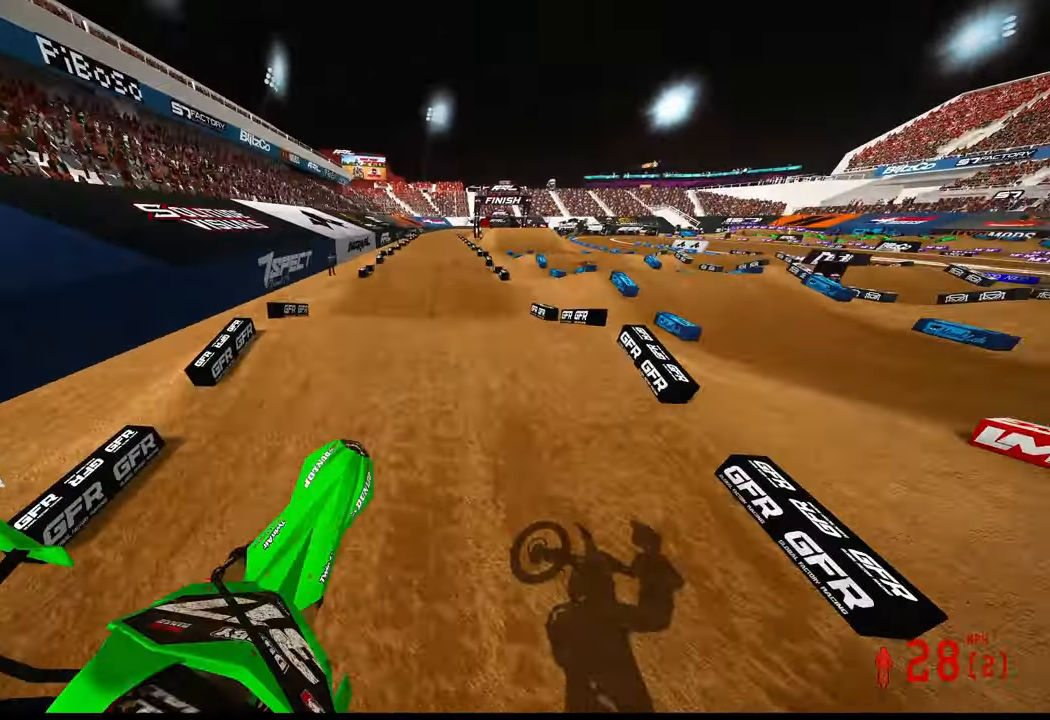
{"dt_ms": 500, "buttons": ["R2"], "left_stick": "up", "right_stick": "down-left", "events": [[417, "right_stick", "down-left"]]}
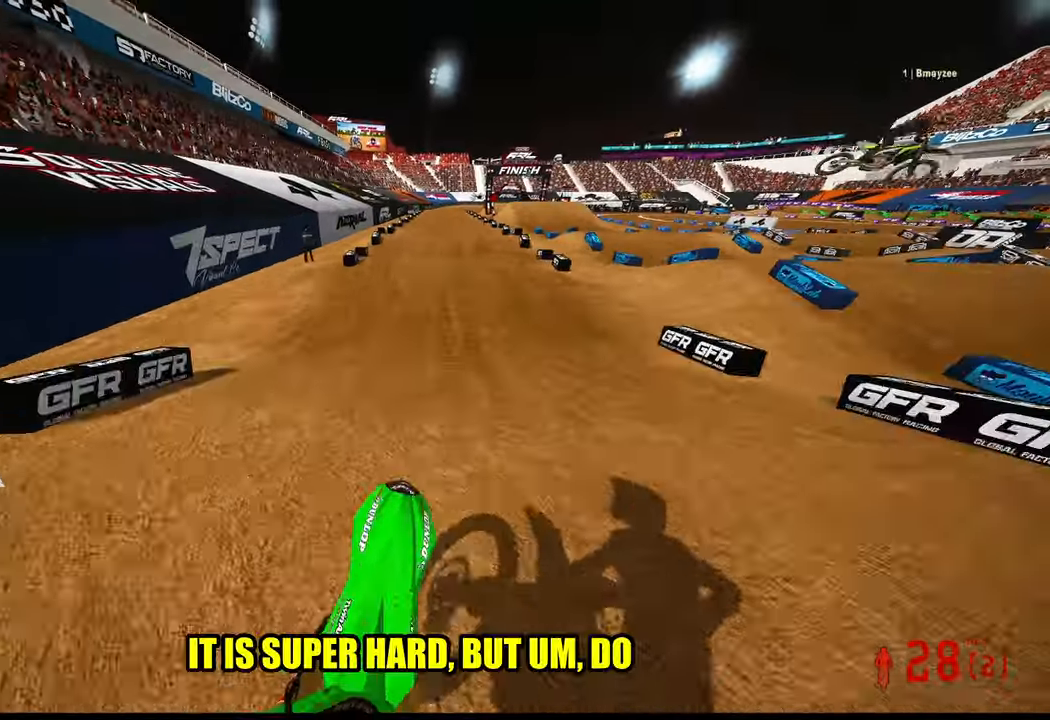
{"dt_ms": 500, "buttons": ["R2"], "left_stick": "up", "right_stick": "up", "events": [[134, "right_stick", "center"], [217, "right_stick", "up"]]}
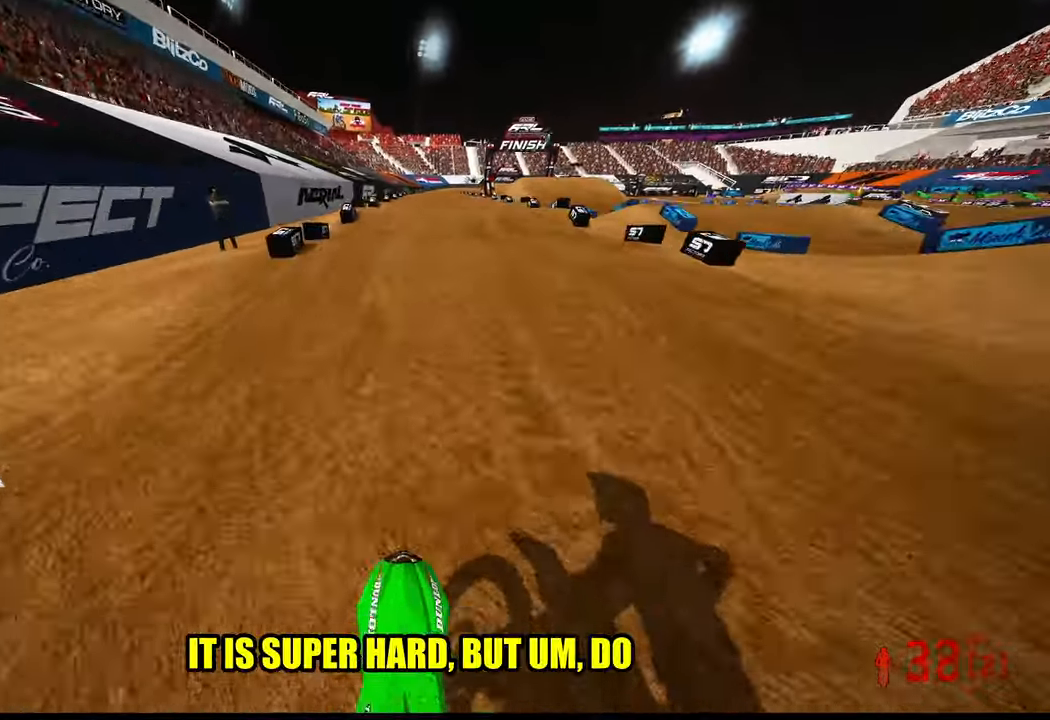
{"dt_ms": 500, "buttons": ["R2"], "left_stick": "center", "right_stick": "up", "events": [[484, "left_stick", "center"]]}
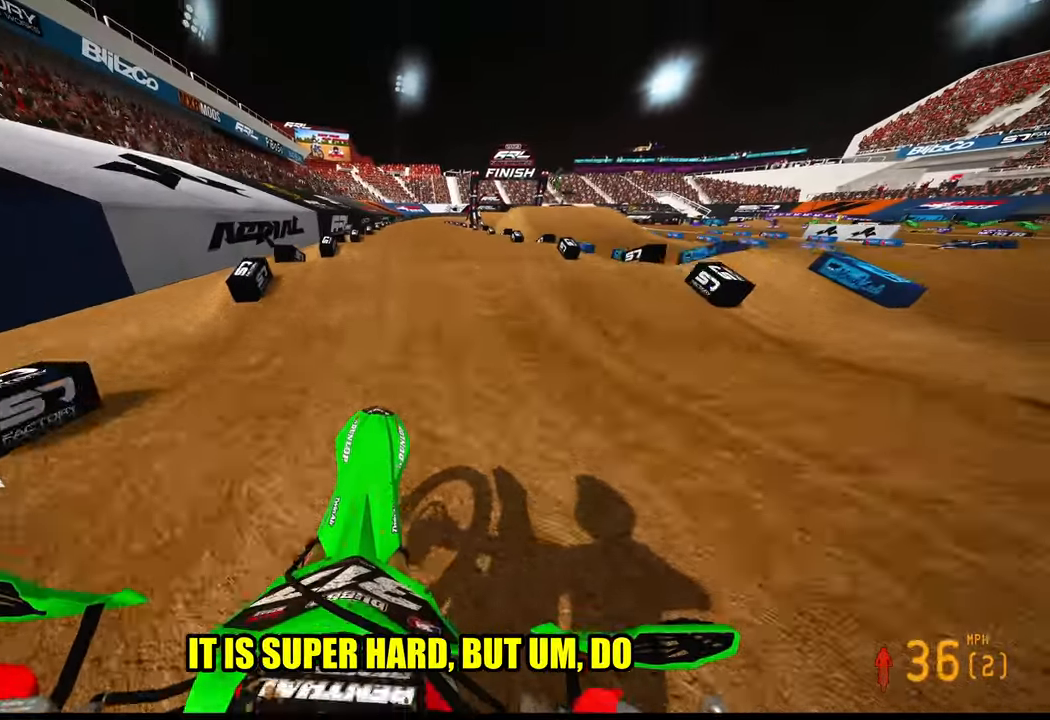
{"dt_ms": 500, "buttons": ["R2"], "left_stick": "center", "right_stick": "down-left", "events": [[17, "right_stick", "center"], [150, "right_stick", "down-left"]]}
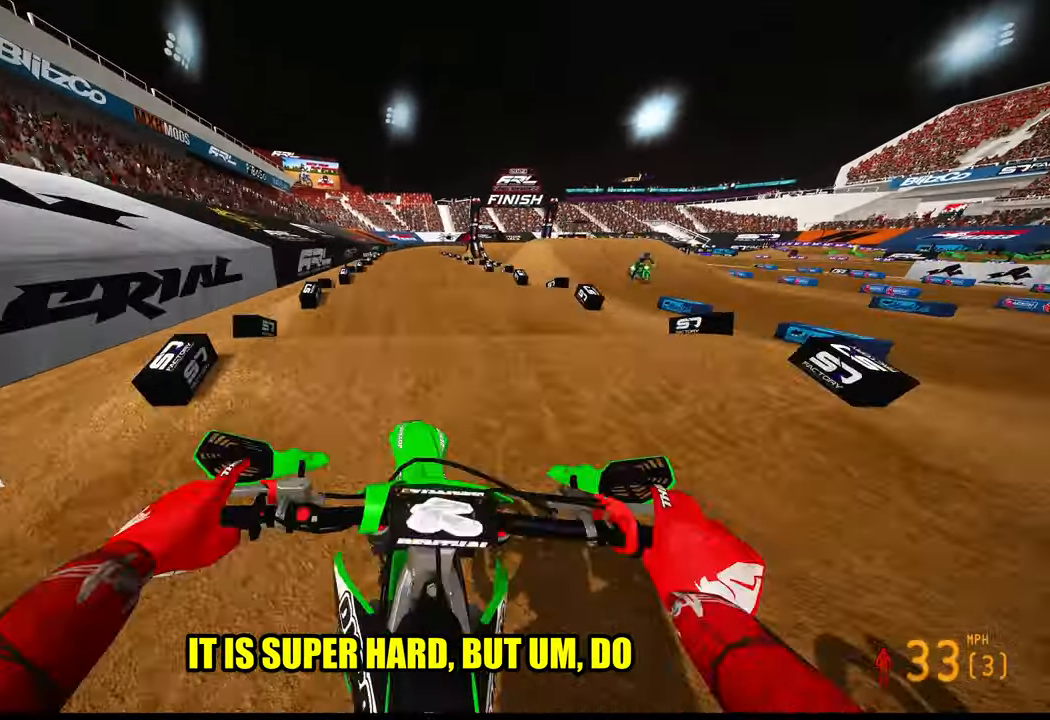
{"dt_ms": 500, "buttons": ["R2"], "left_stick": "center", "right_stick": "down-left", "events": []}
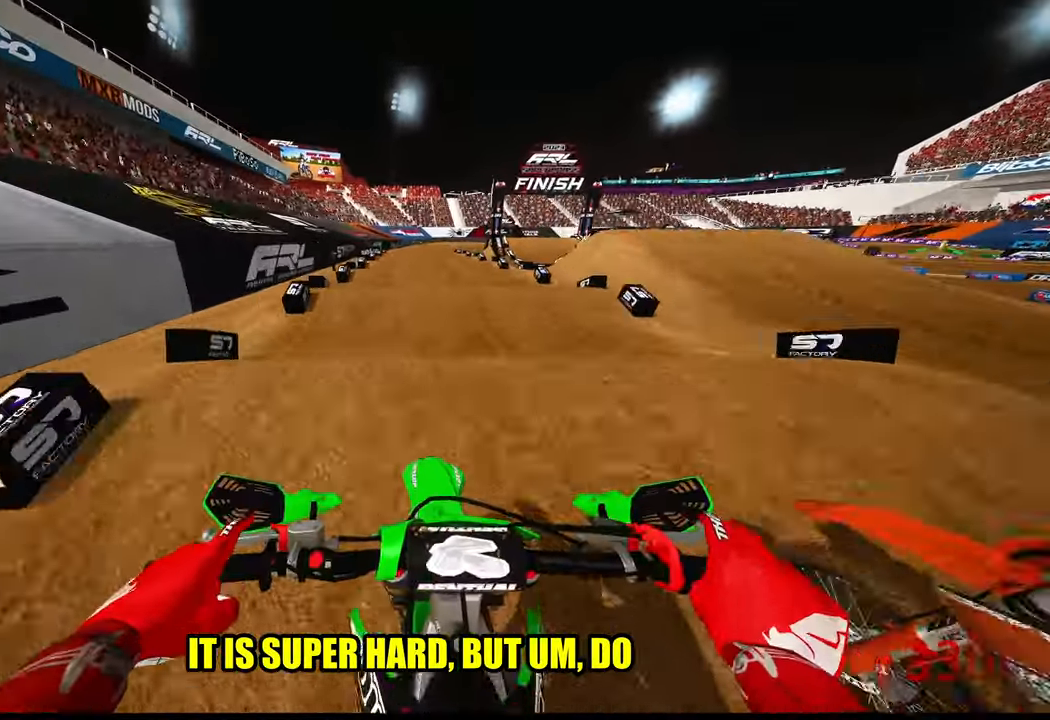
{"dt_ms": 500, "buttons": ["R2"], "left_stick": "center", "right_stick": "down-left", "events": [[50, "right_stick", "center"], [184, "right_stick", "down-left"]]}
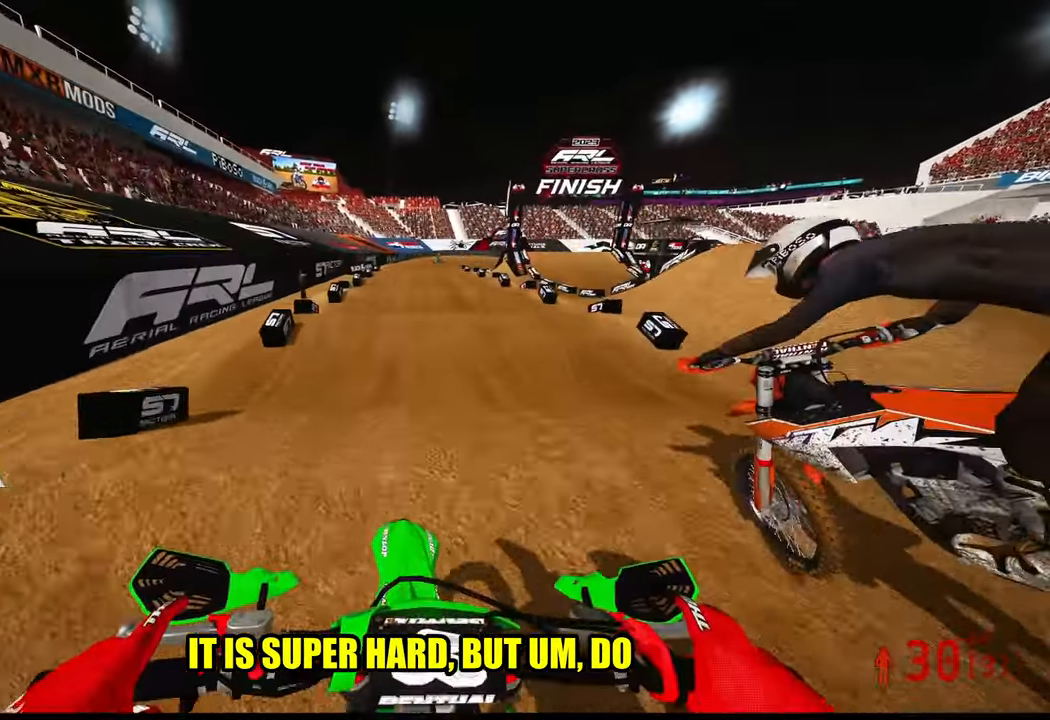
{"dt_ms": 500, "buttons": ["R2"], "left_stick": "center", "right_stick": "down-left", "events": []}
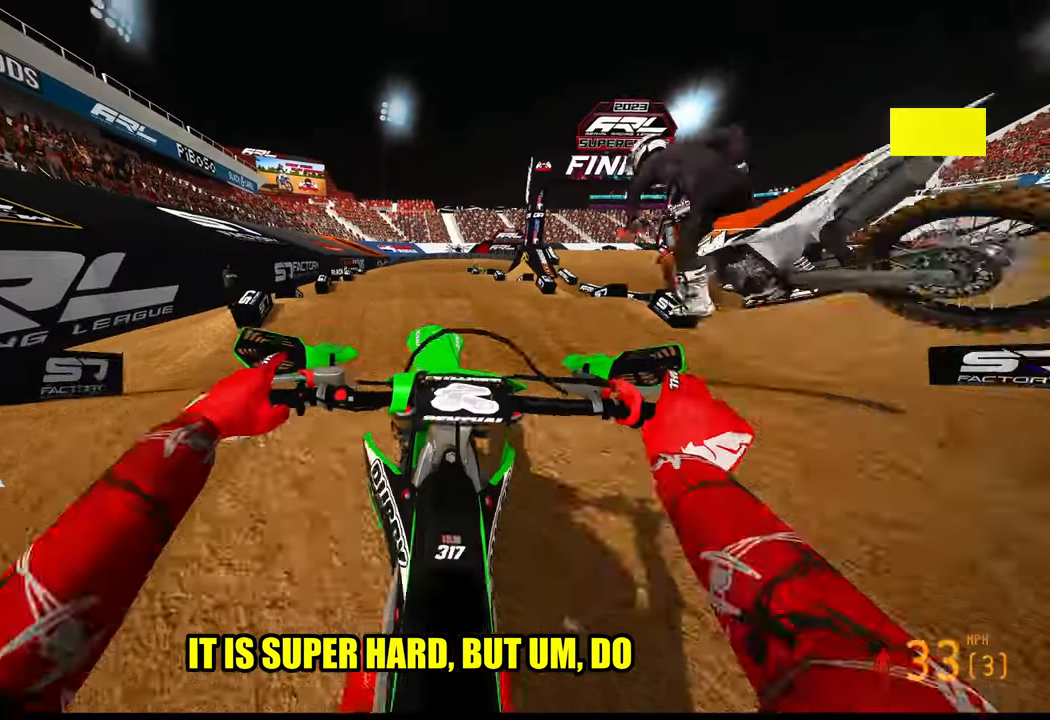
{"dt_ms": 500, "buttons": ["R2"], "left_stick": "left", "right_stick": "up", "events": [[133, "right_stick", "up"], [216, "left_stick", "left"]]}
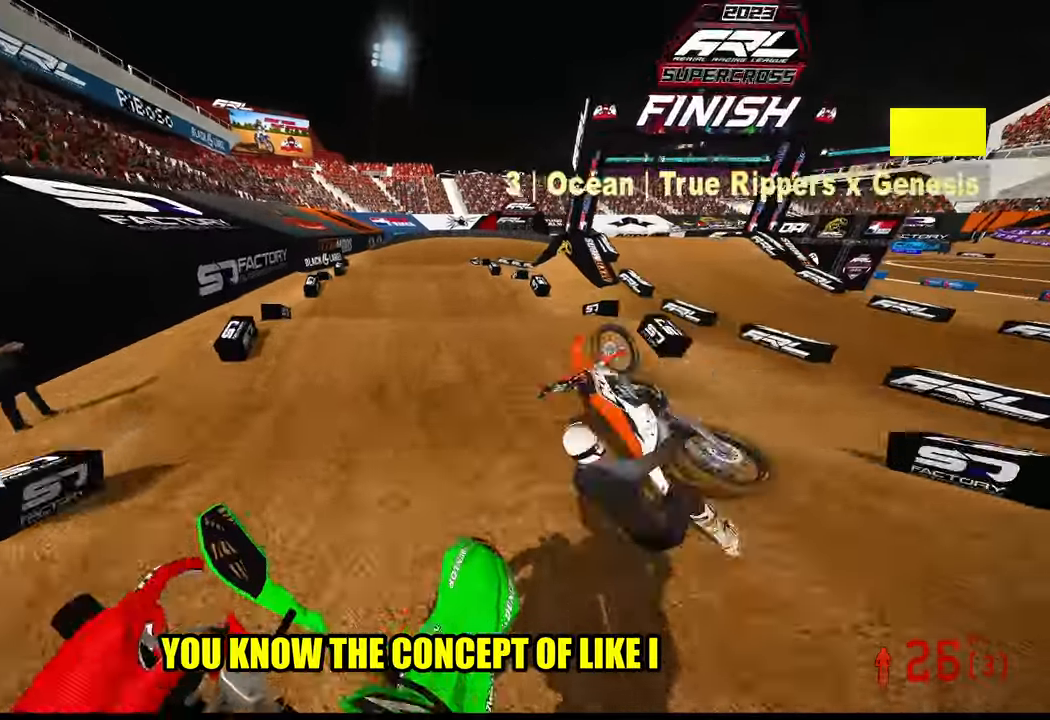
{"dt_ms": 500, "buttons": ["R2"], "left_stick": "center", "right_stick": "up", "events": [[233, "left_stick", "up-left"], [366, "left_stick", "center"]]}
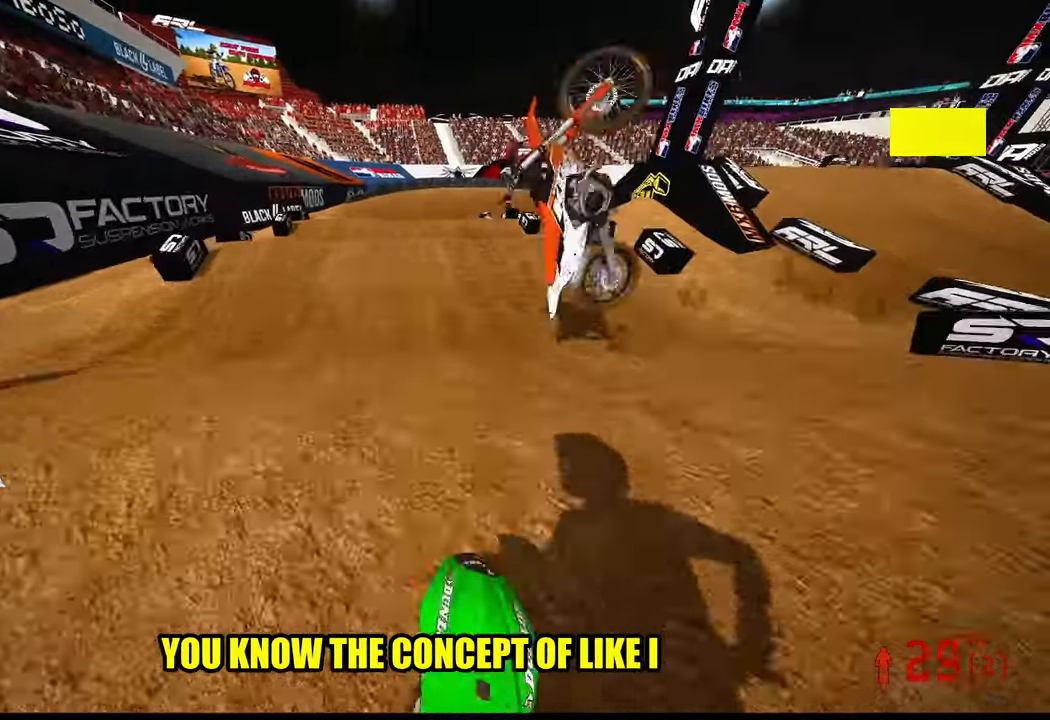
{"dt_ms": 500, "buttons": ["L2"], "left_stick": "up", "right_stick": "up", "events": [[66, "R2", "up"], [400, "L2", "down"], [433, "left_stick", "up"]]}
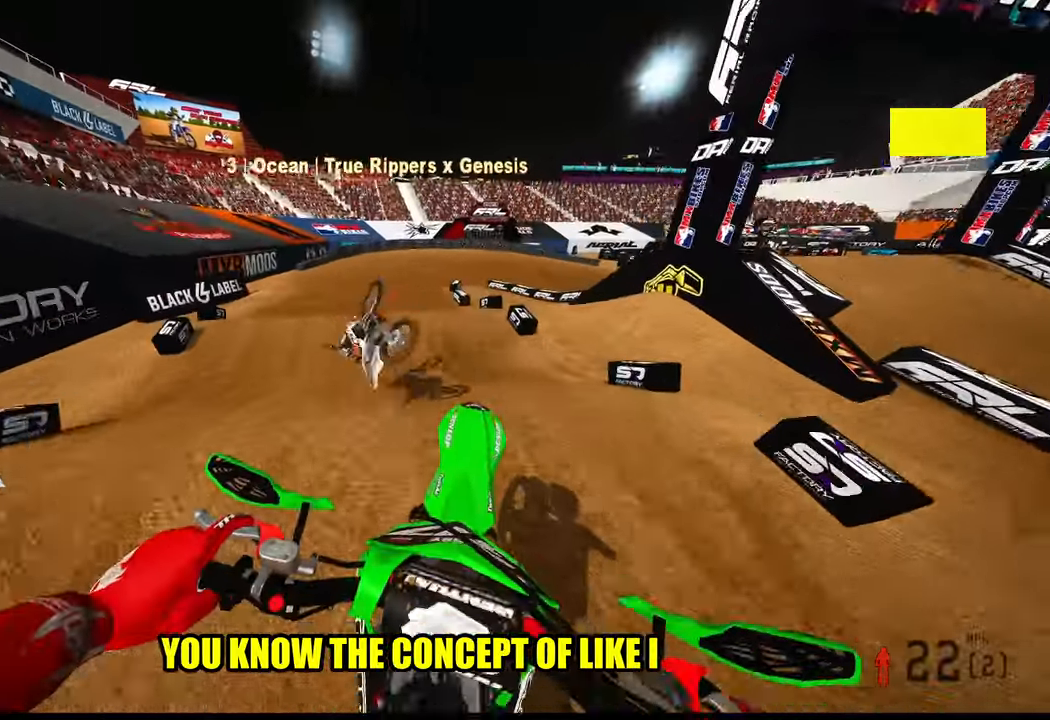
{"dt_ms": 500, "buttons": ["R2"], "left_stick": "up-left", "right_stick": "center", "events": [[116, "left_stick", "up-left"], [166, "L2", "up"], [183, "right_stick", "center"], [283, "R2", "down"]]}
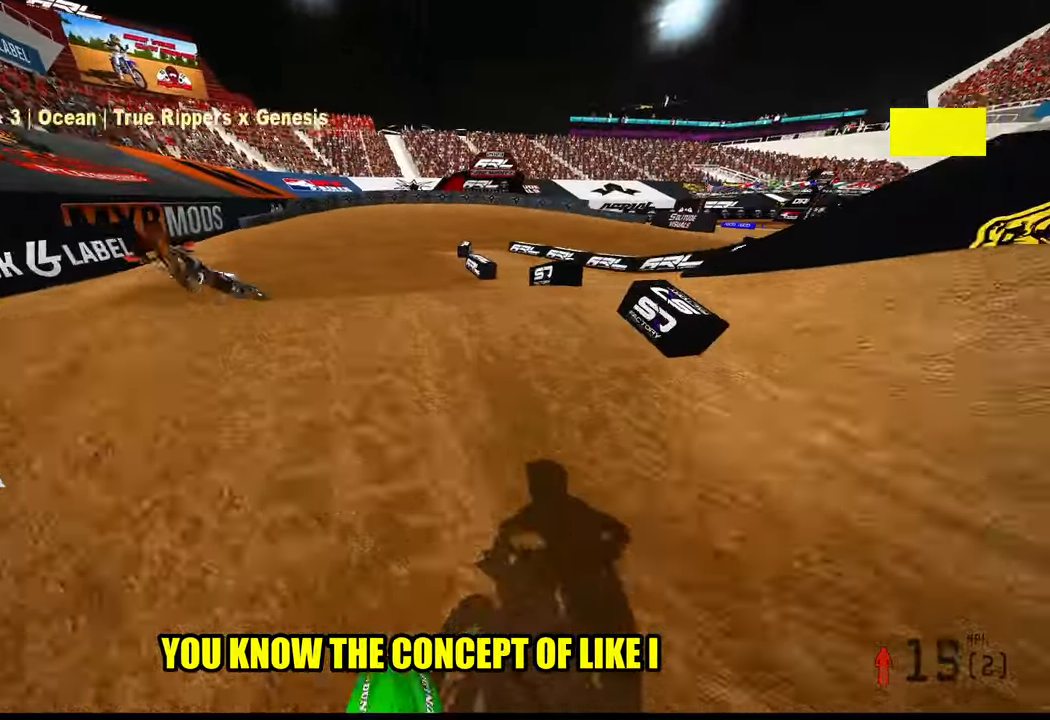
{"dt_ms": 500, "buttons": [], "left_stick": "up", "right_stick": "up", "events": [[66, "R2", "up"], [133, "left_stick", "up"], [150, "right_stick", "up"], [266, "R2", "down"], [400, "R2", "up"]]}
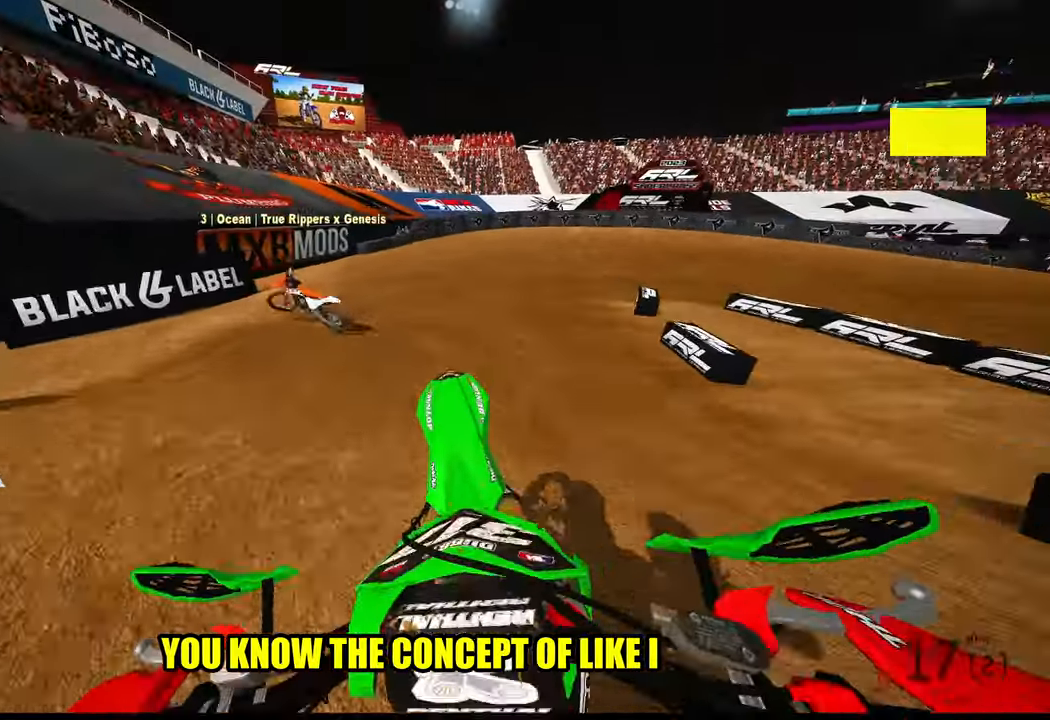
{"dt_ms": 500, "buttons": ["R2"], "left_stick": "up", "right_stick": "up", "events": [[150, "left_stick", "up-right"], [233, "R2", "down"], [350, "left_stick", "up"]]}
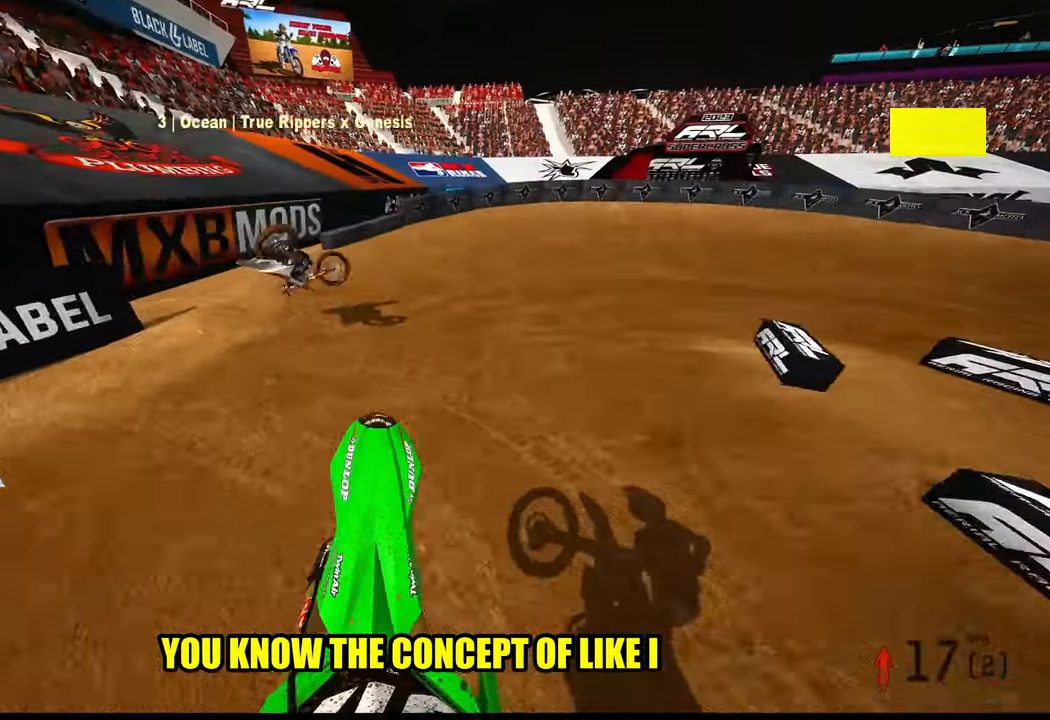
{"dt_ms": 500, "buttons": ["R2"], "left_stick": "up-right", "right_stick": "left", "events": [[266, "R3", "down"], [266, "left_stick", "up-right"], [266, "right_stick", "left"], [400, "R3", "up"]]}
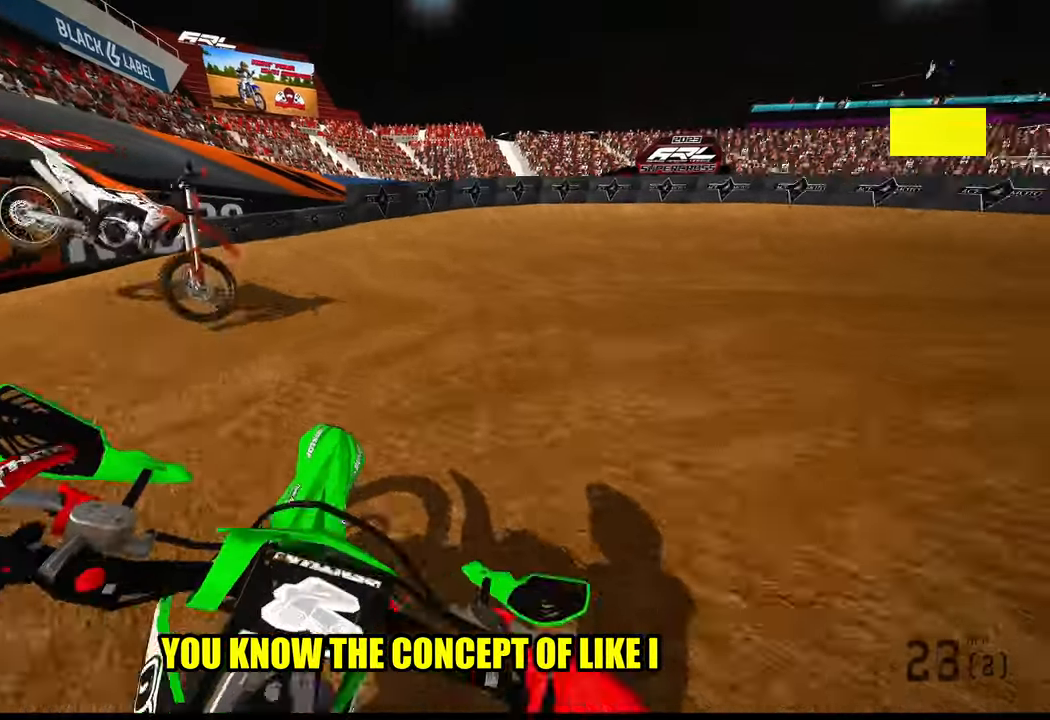
{"dt_ms": 500, "buttons": ["R2"], "left_stick": "up-right", "right_stick": "left", "events": []}
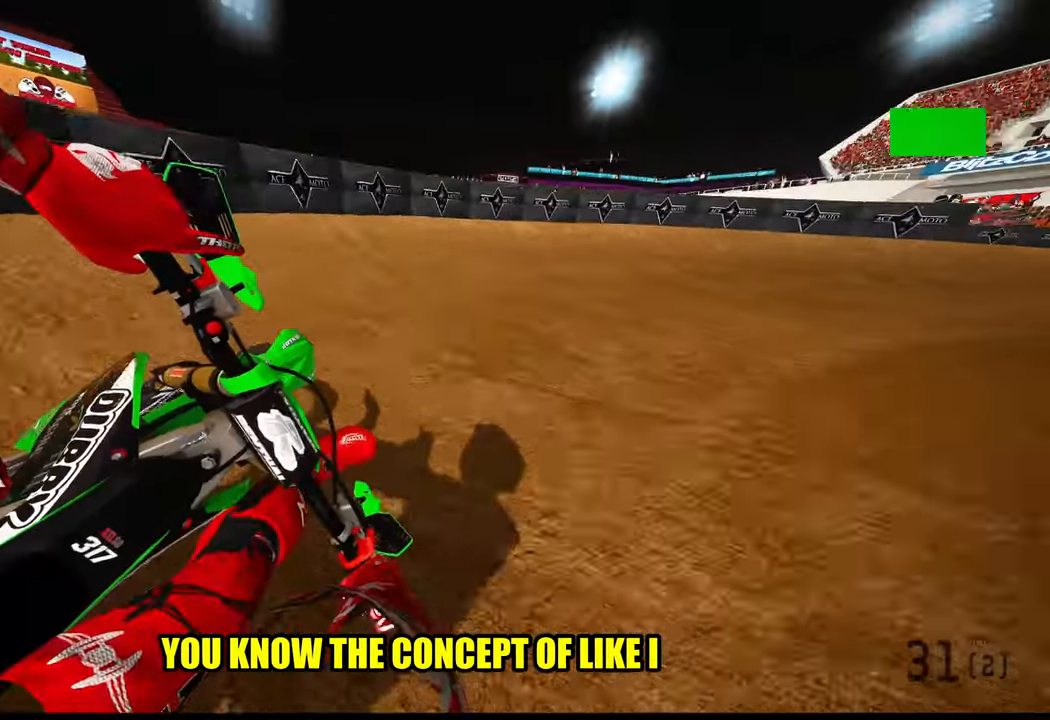
{"dt_ms": 500, "buttons": ["R2"], "left_stick": "up-right", "right_stick": "left", "events": [[33, "R2", "up"], [266, "R2", "down"], [316, "R2", "up"], [366, "R2", "down"]]}
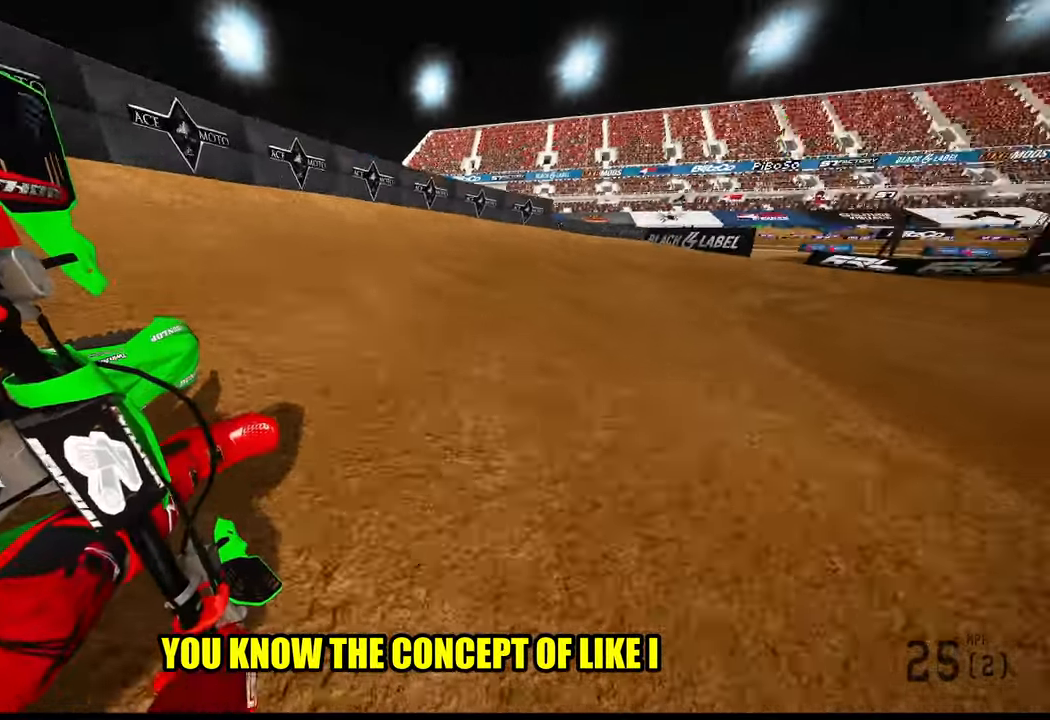
{"dt_ms": 500, "buttons": ["R2"], "left_stick": "up-right", "right_stick": "left", "events": []}
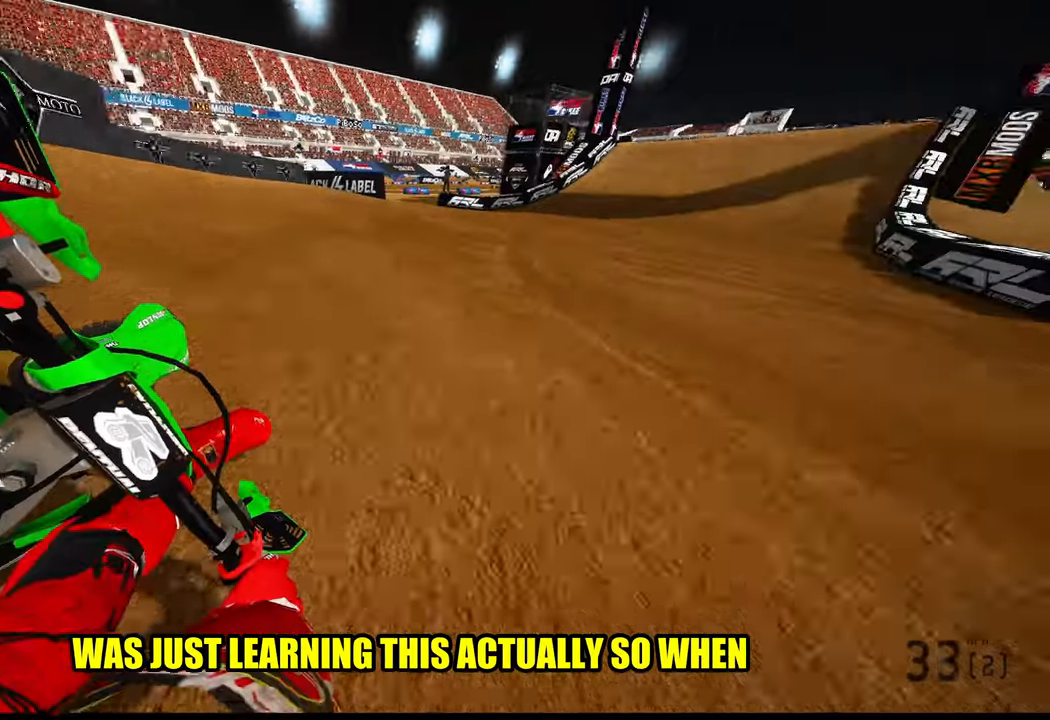
{"dt_ms": 500, "buttons": ["R2"], "left_stick": "up", "right_stick": "center", "events": [[200, "left_stick", "up"], [283, "right_stick", "center"], [350, "R3", "down"], [483, "R3", "up"]]}
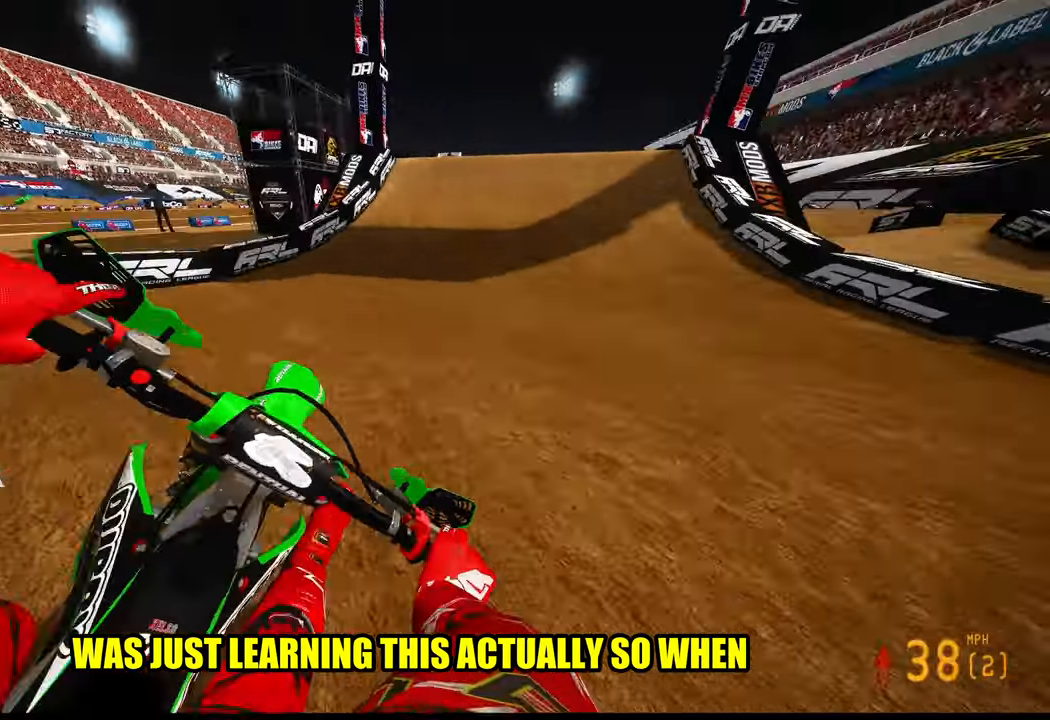
{"dt_ms": 1000, "buttons": ["R2"], "left_stick": "left", "right_stick": "center"}
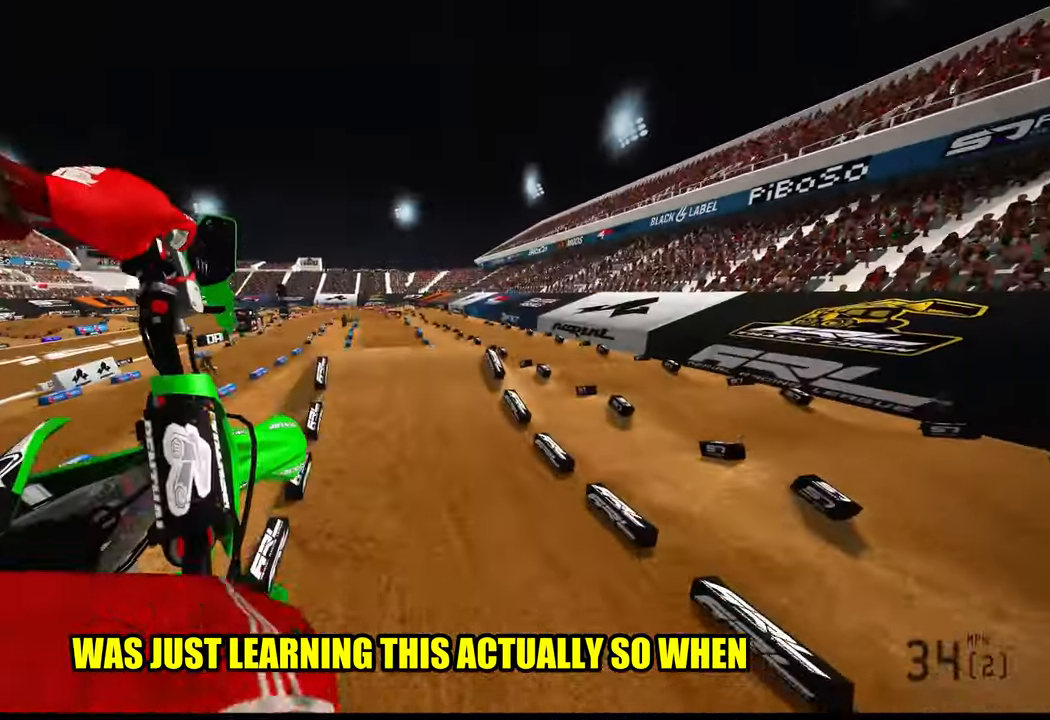
{"dt_ms": 500, "buttons": ["R2"], "left_stick": "right", "right_stick": "up-left", "events": [[67, "R3", "down"], [83, "left_stick", "center"], [183, "R3", "up"], [183, "left_stick", "right"], [400, "right_stick", "up-left"]]}
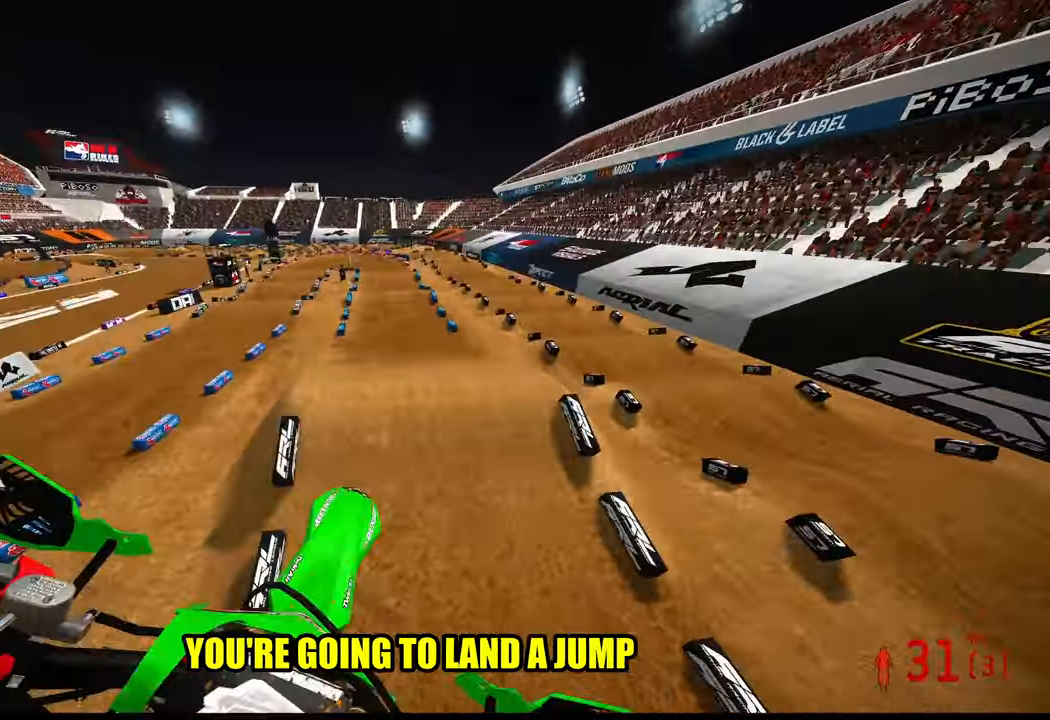
{"dt_ms": 500, "buttons": ["R2"], "left_stick": "center", "right_stick": "up", "events": [[67, "left_stick", "center"], [217, "right_stick", "up"]]}
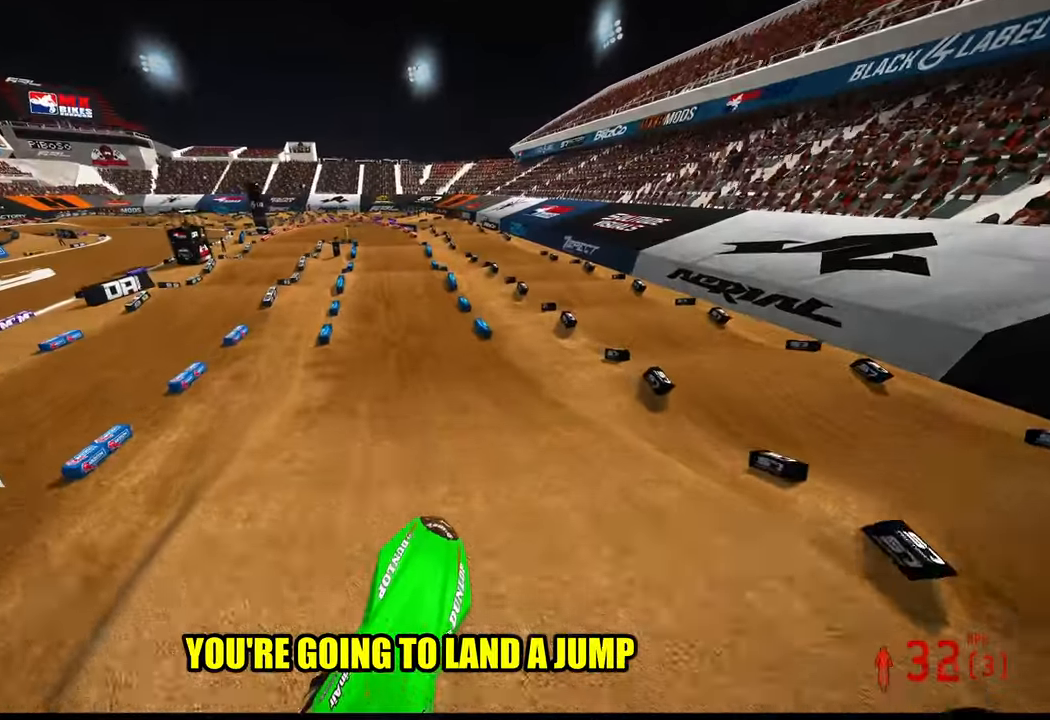
{"dt_ms": 500, "buttons": ["R2"], "left_stick": "left", "right_stick": "up", "events": [[100, "left_stick", "left"]]}
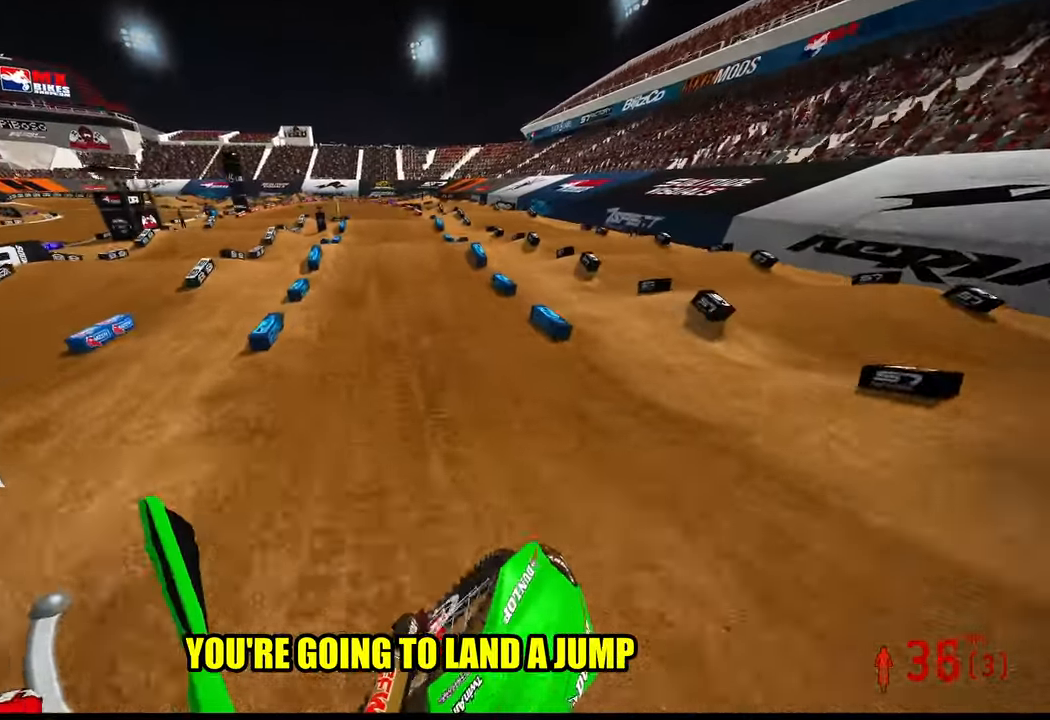
{"dt_ms": 500, "buttons": ["R2"], "left_stick": "center", "right_stick": "up-left", "events": [[67, "left_stick", "center"], [100, "right_stick", "center"], [433, "right_stick", "up-left"]]}
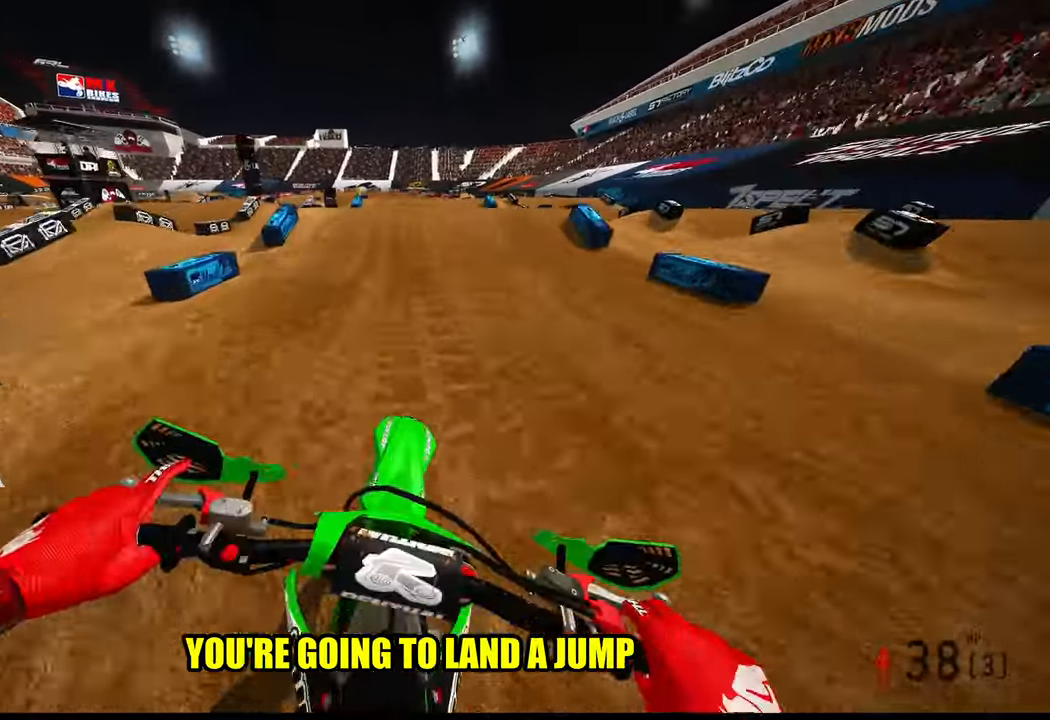
{"dt_ms": 500, "buttons": ["R3"], "left_stick": "center", "right_stick": "center", "events": [[300, "right_stick", "center"], [467, "R3", "down"], [483, "R2", "up"]]}
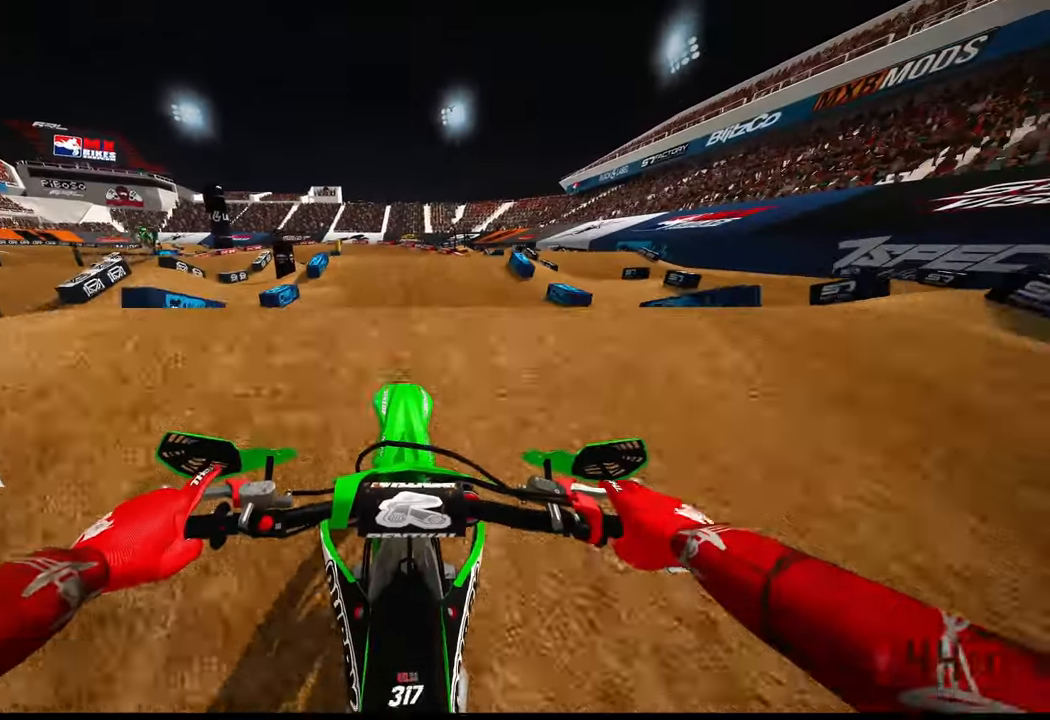
{"dt_ms": 500, "buttons": ["R2"], "left_stick": "center", "right_stick": "center", "events": [[83, "R3", "up"], [233, "R2", "down"], [300, "R3", "down"], [417, "R3", "up"]]}
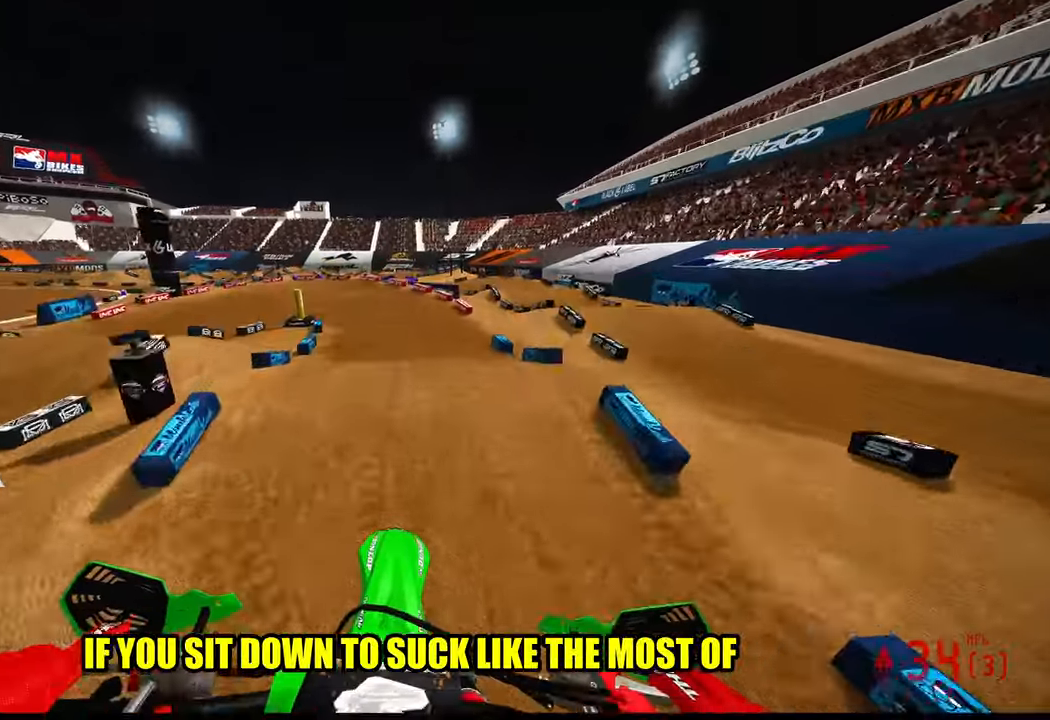
{"dt_ms": 500, "buttons": ["R2"], "left_stick": "center", "right_stick": "center", "events": [[150, "right_stick", "down"], [450, "right_stick", "center"]]}